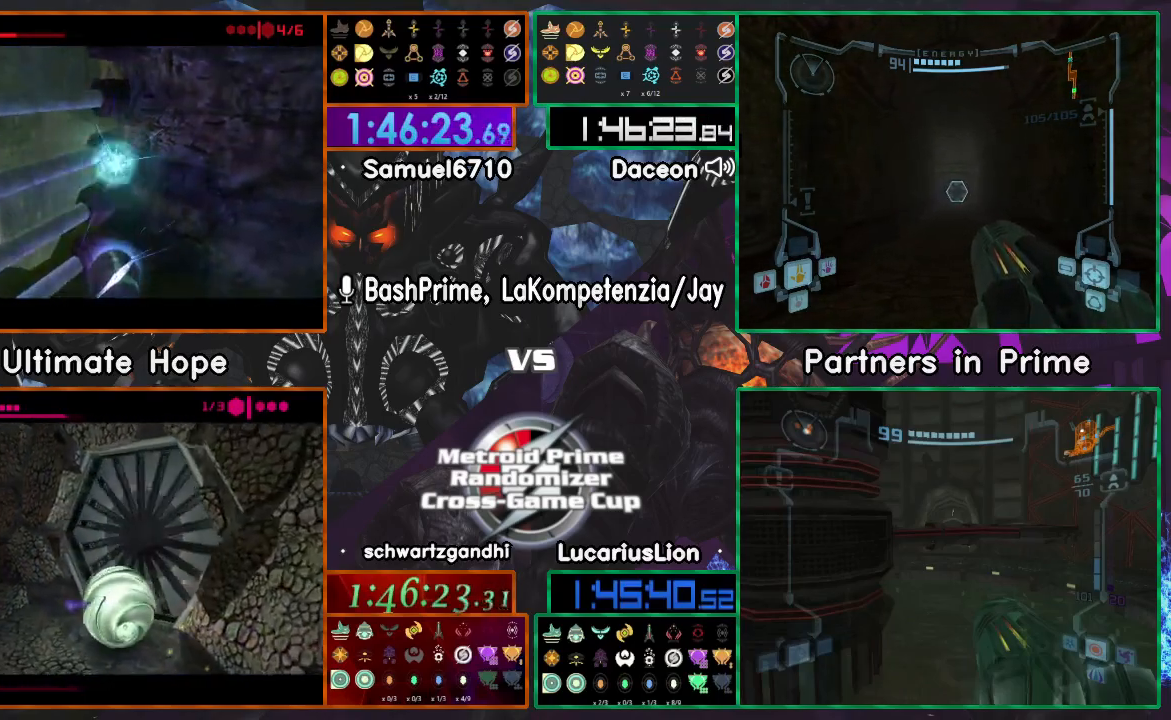
Gameplay with a controller (Nintendo layout); each line is a JSON object with the inputs held at the frame after it (dt_ms = milliseconds from this image to that frame). "events" lists button and stick changes between this image and that frame as [ms after this image, input, new state], when the widget could be followed in between. Not read: B L3 R3 Y.
{"dt_ms": 500, "buttons": [], "left_stick": "up-left", "right_stick": "center"}
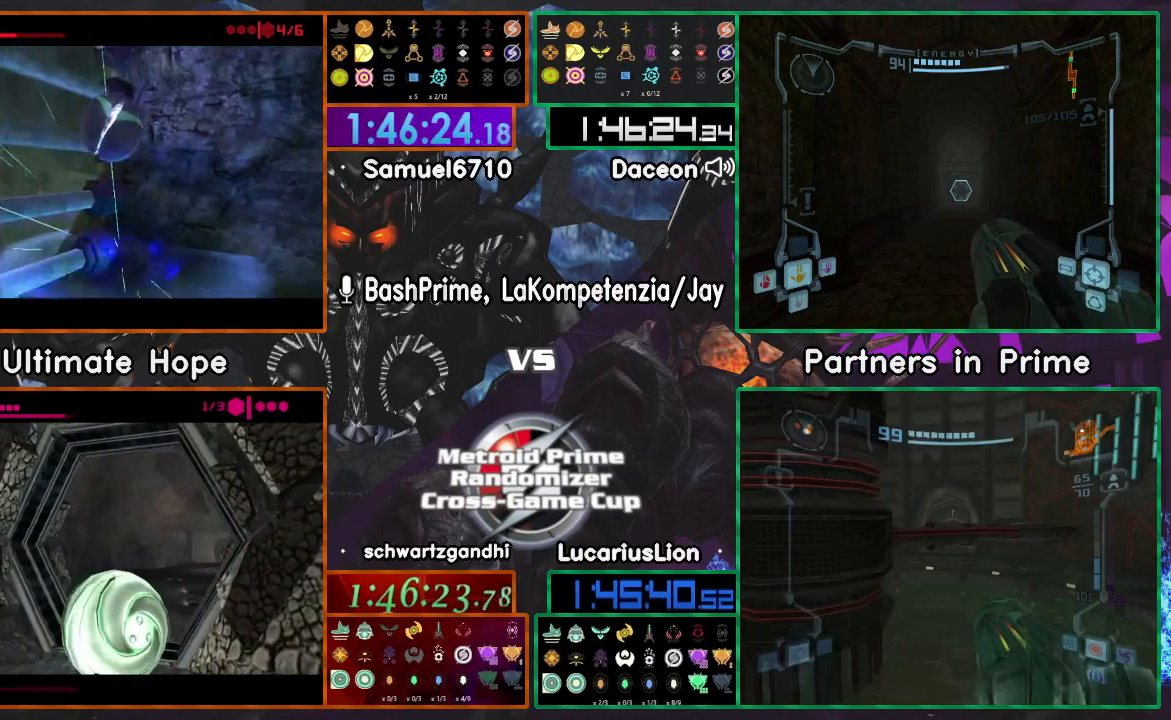
{"dt_ms": 1000, "buttons": [], "left_stick": "center", "right_stick": "center"}
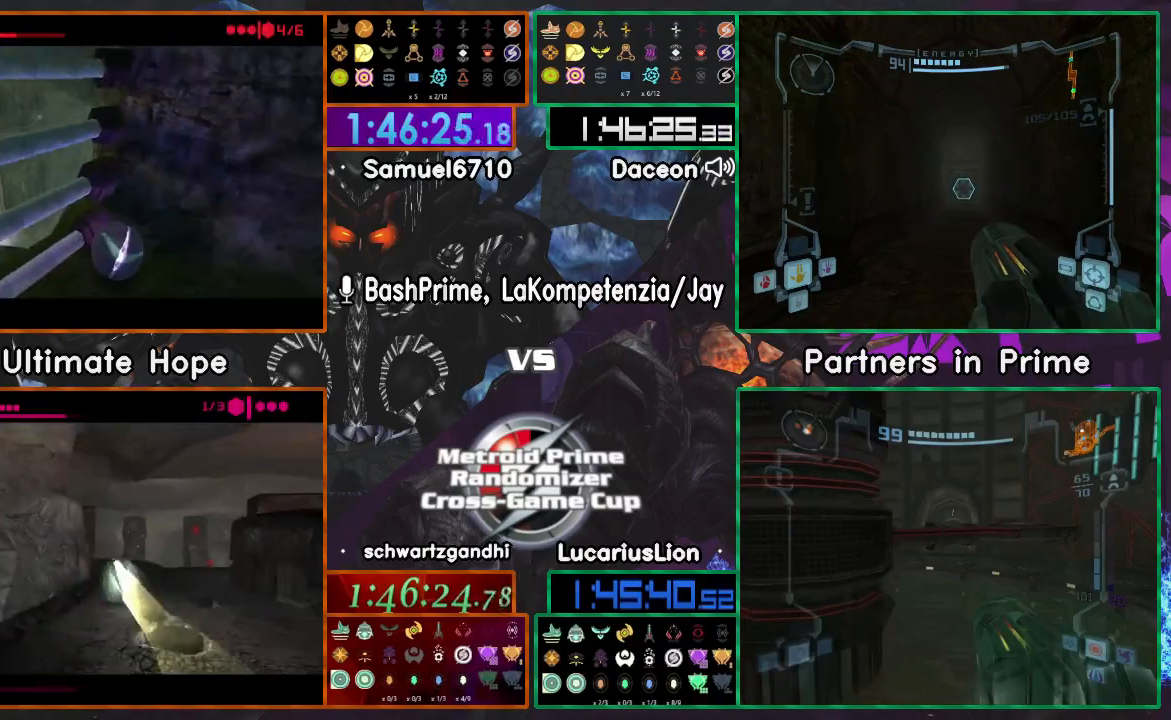
{"dt_ms": 500, "buttons": [], "left_stick": "up-right", "right_stick": "center", "events": [[200, "A", "down"], [333, "A", "up"], [500, "left_stick", "up-right"]]}
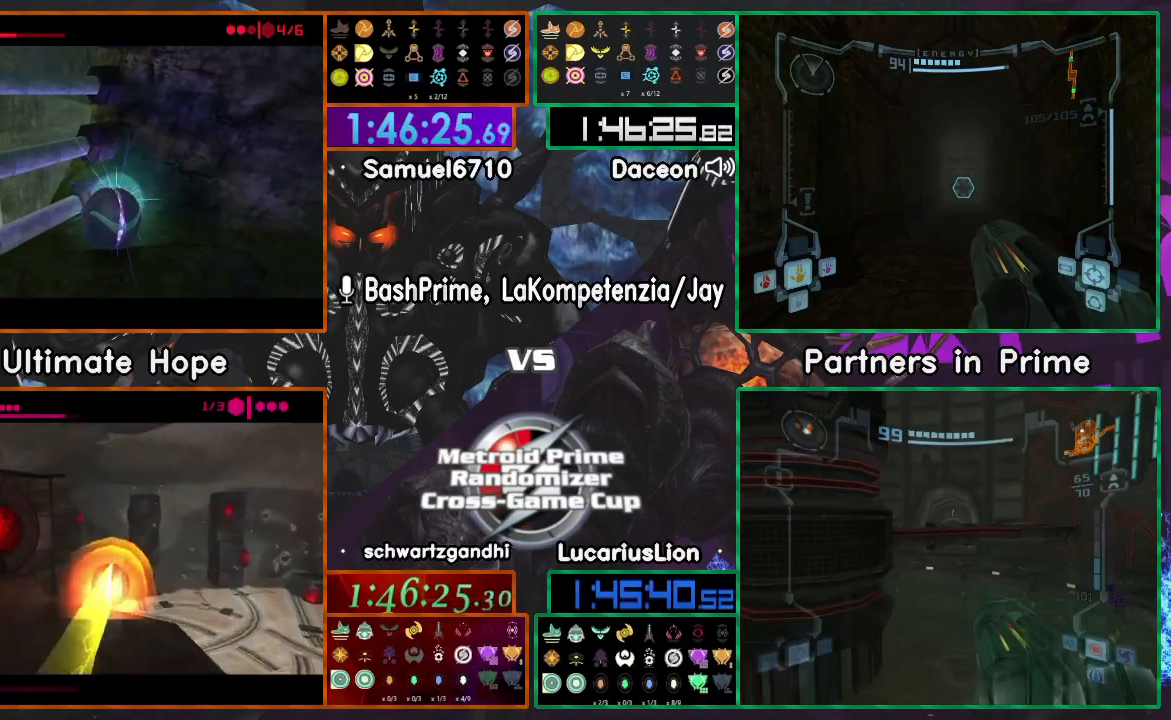
{"dt_ms": 500, "buttons": [], "left_stick": "up-right", "right_stick": "center", "events": [[67, "left_stick", "center"], [217, "left_stick", "up-right"], [283, "left_stick", "center"], [417, "left_stick", "up-right"]]}
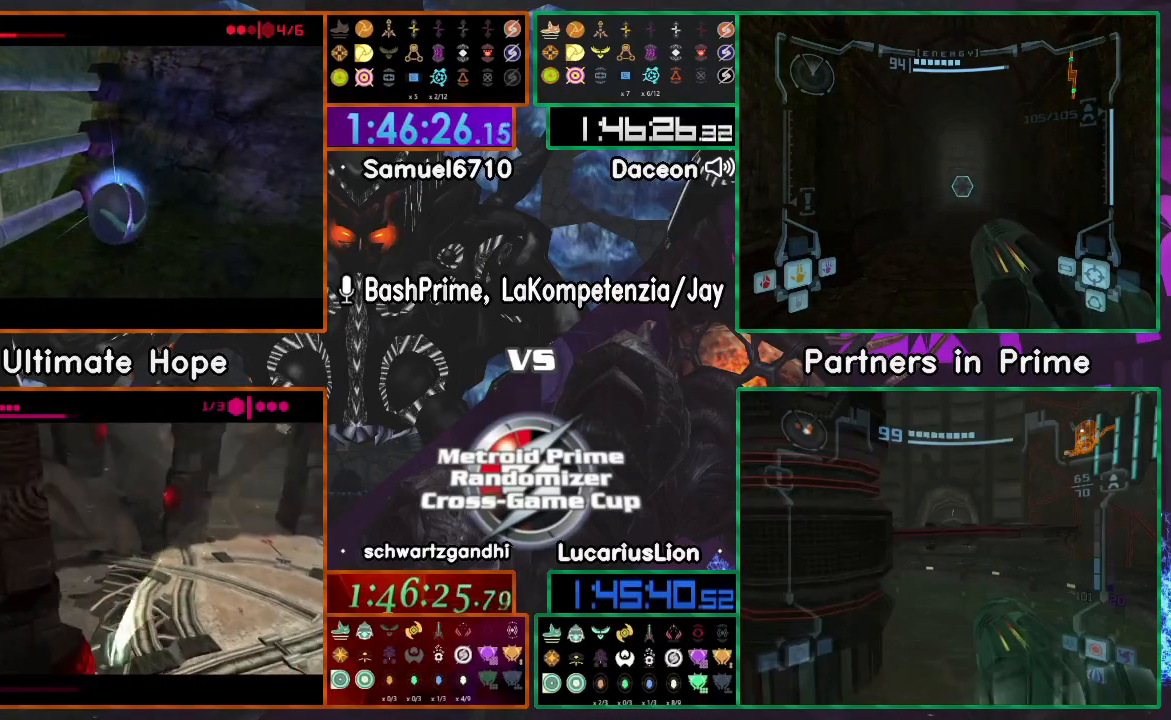
{"dt_ms": 500, "buttons": ["A"], "left_stick": "center", "right_stick": "center", "events": [[17, "left_stick", "center"], [167, "A", "down"], [350, "A", "up"], [433, "A", "down"]]}